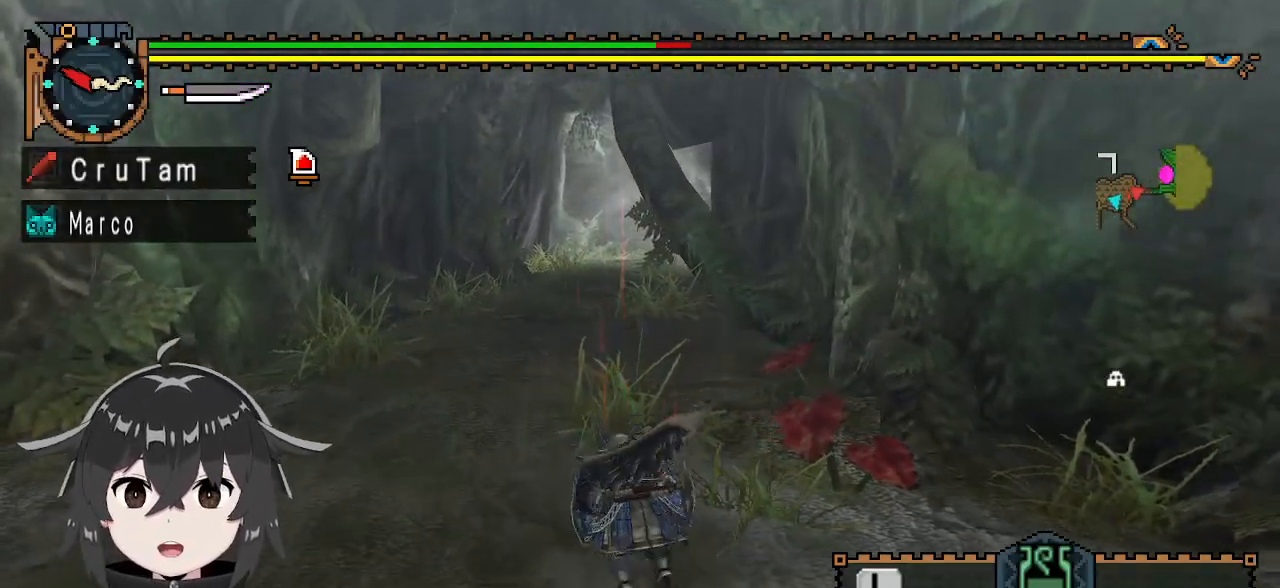
Gameplay with a controller (Xbox layout); each line is a JSON object with the inputs held at the frame after it. "events" lists button and stick changes between this image and that frame as [ms after this image, input, new state], when the widget could be followed in between.
{"buttons": [], "left_stick": "left", "right_stick": "center", "events": [[33, "left_stick", "up-left"], [433, "left_stick", "left"]]}
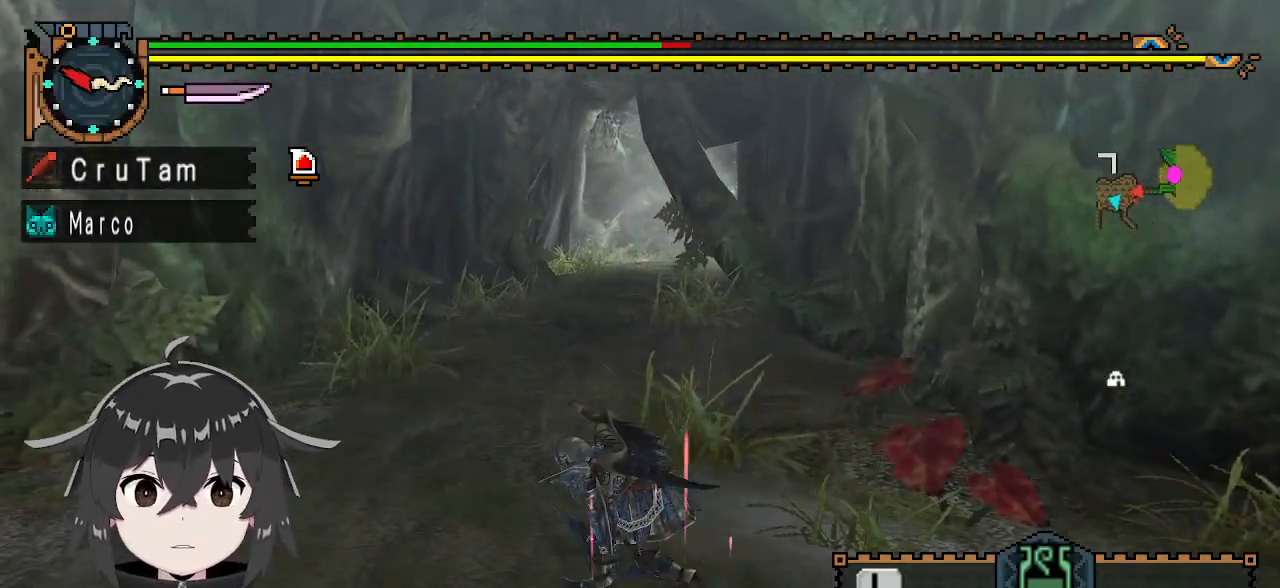
{"buttons": [], "left_stick": "left", "right_stick": "center", "events": []}
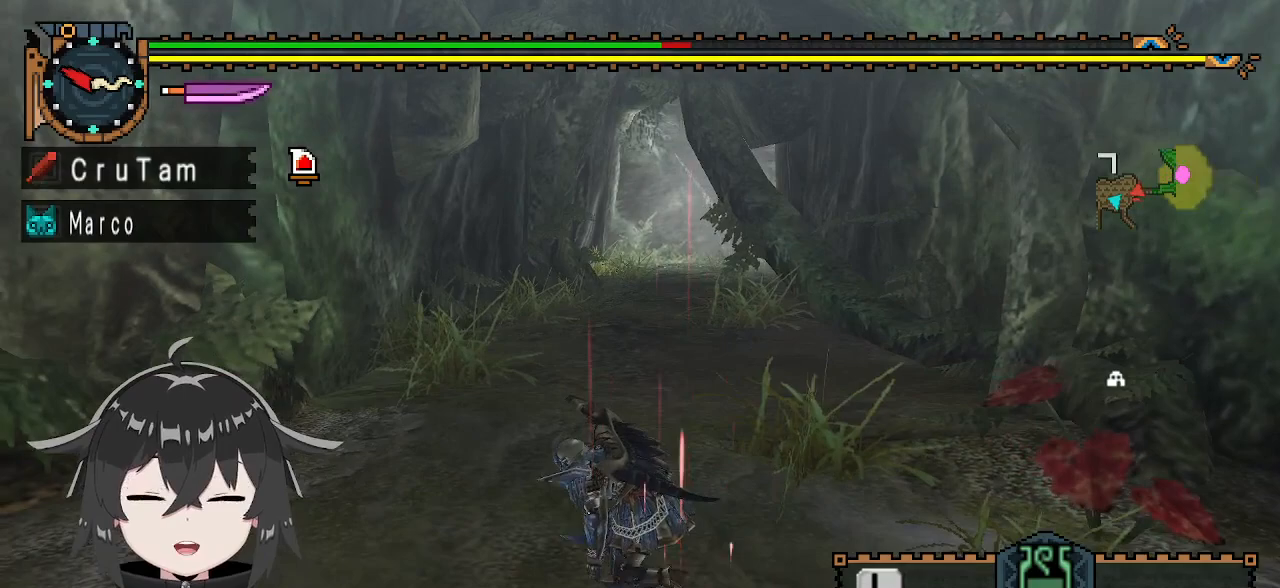
{"buttons": [], "left_stick": "left", "right_stick": "center", "events": []}
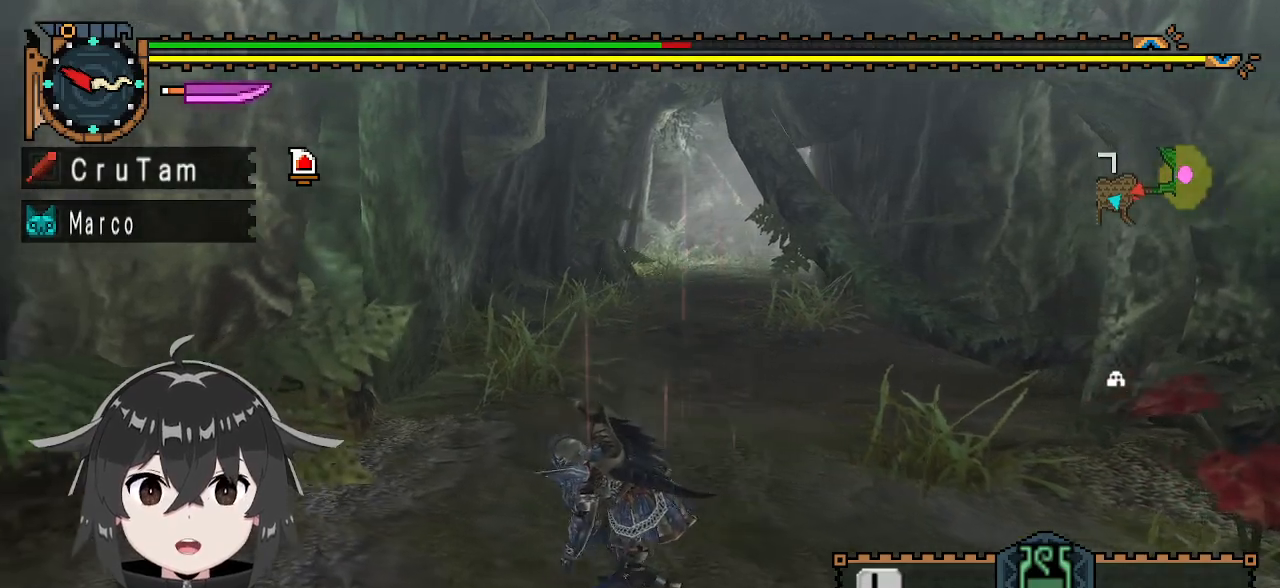
{"buttons": [], "left_stick": "up-left", "right_stick": "center", "events": [[167, "left_stick", "up-left"], [233, "right_stick", "right"], [367, "right_stick", "center"]]}
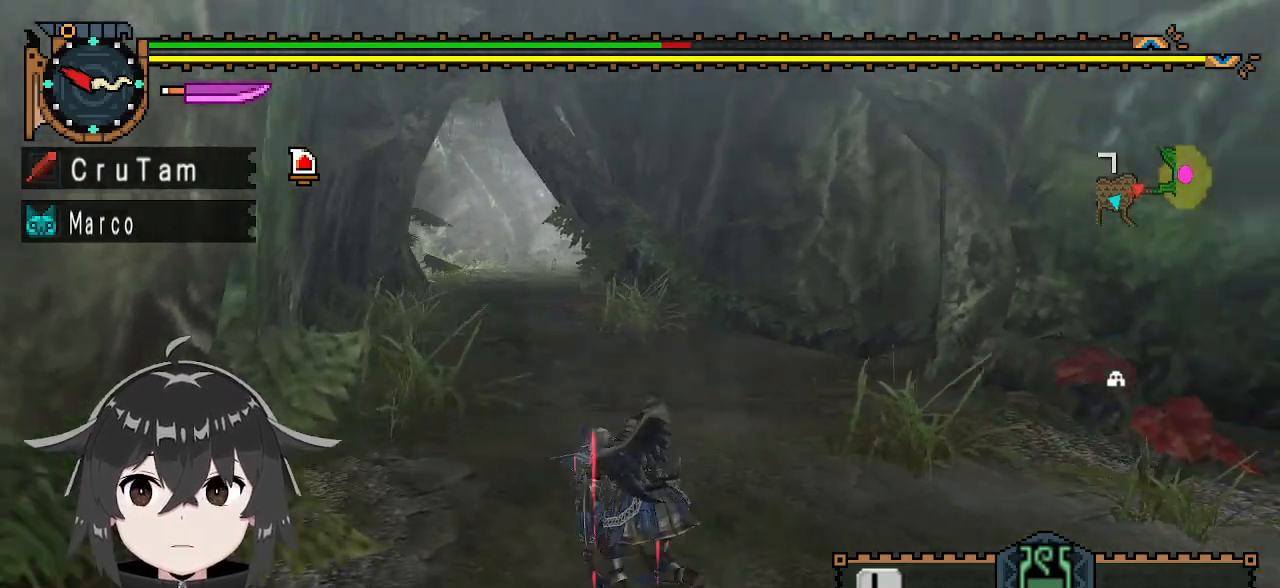
{"buttons": [], "left_stick": "down-right", "right_stick": "right", "events": [[100, "left_stick", "up"], [200, "left_stick", "up-right"], [300, "left_stick", "right"], [433, "right_stick", "right"], [500, "left_stick", "down-right"]]}
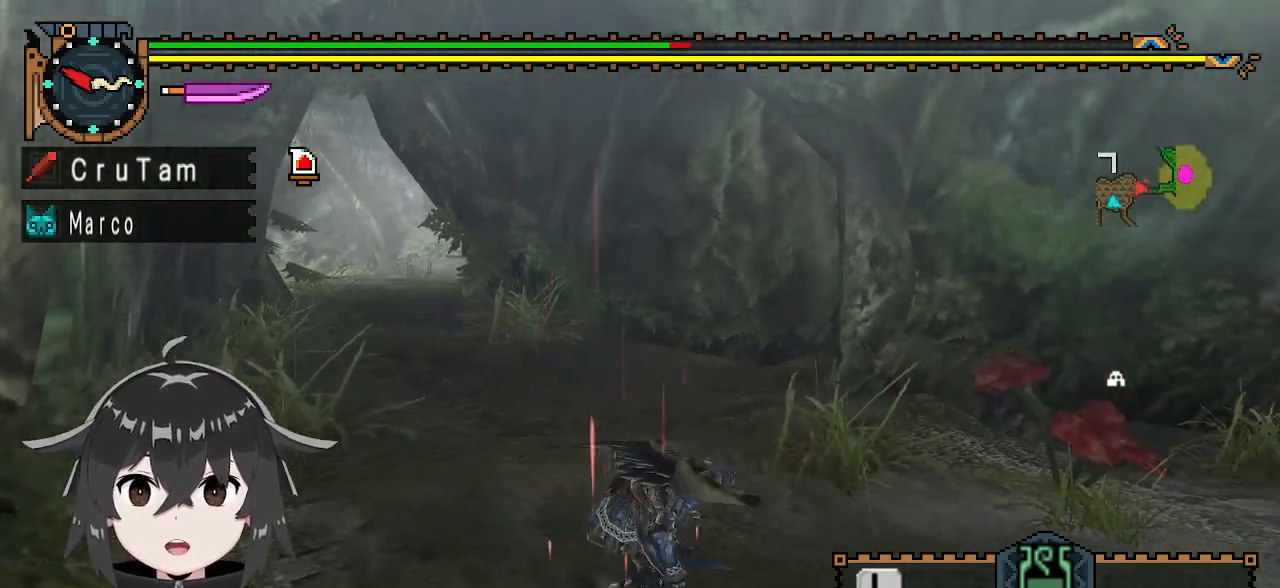
{"buttons": [], "left_stick": "up", "right_stick": "right", "events": [[167, "left_stick", "down-left"], [233, "left_stick", "left"], [400, "left_stick", "up"]]}
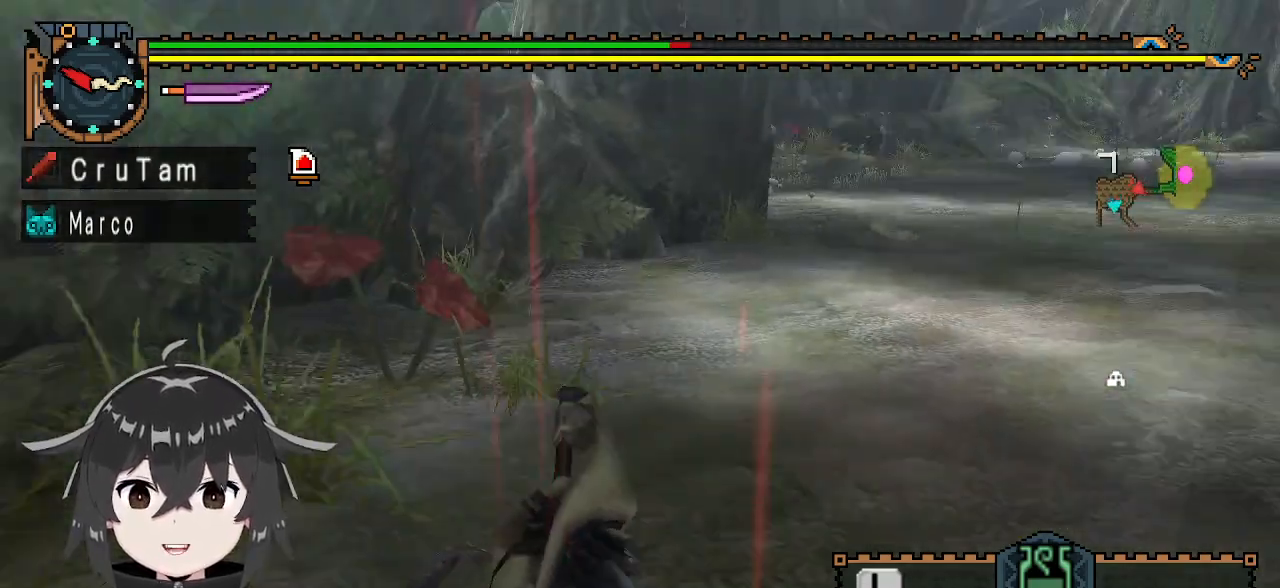
{"buttons": [], "left_stick": "center", "right_stick": "center", "events": [[200, "right_stick", "center"], [267, "left_stick", "center"]]}
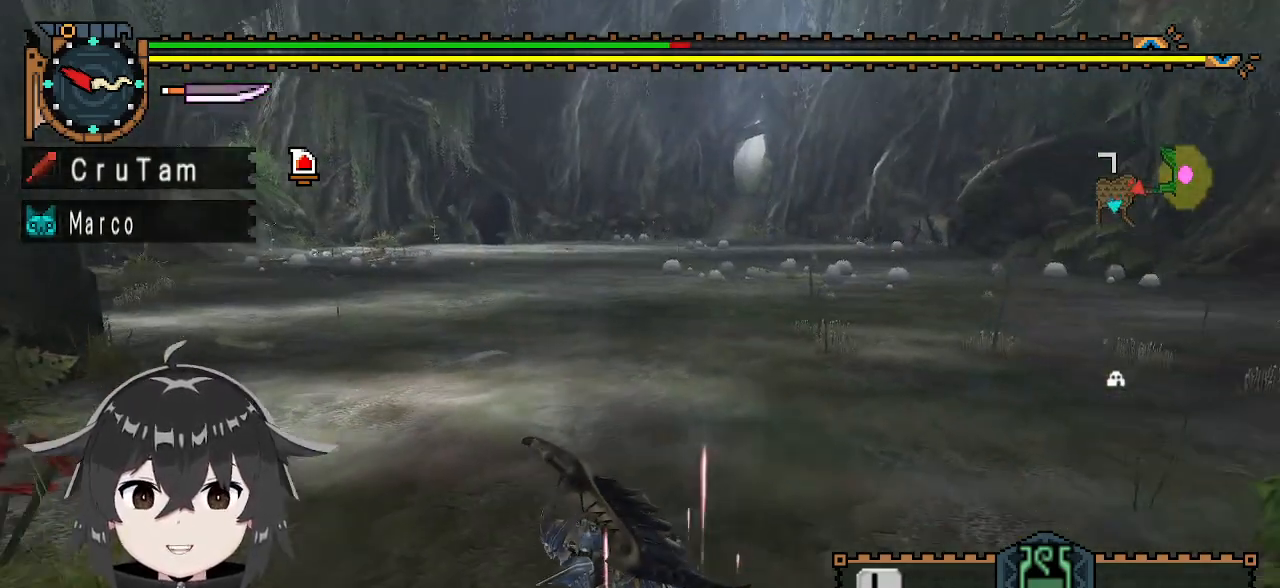
{"buttons": [], "left_stick": "center", "right_stick": "right", "events": [[467, "right_stick", "right"]]}
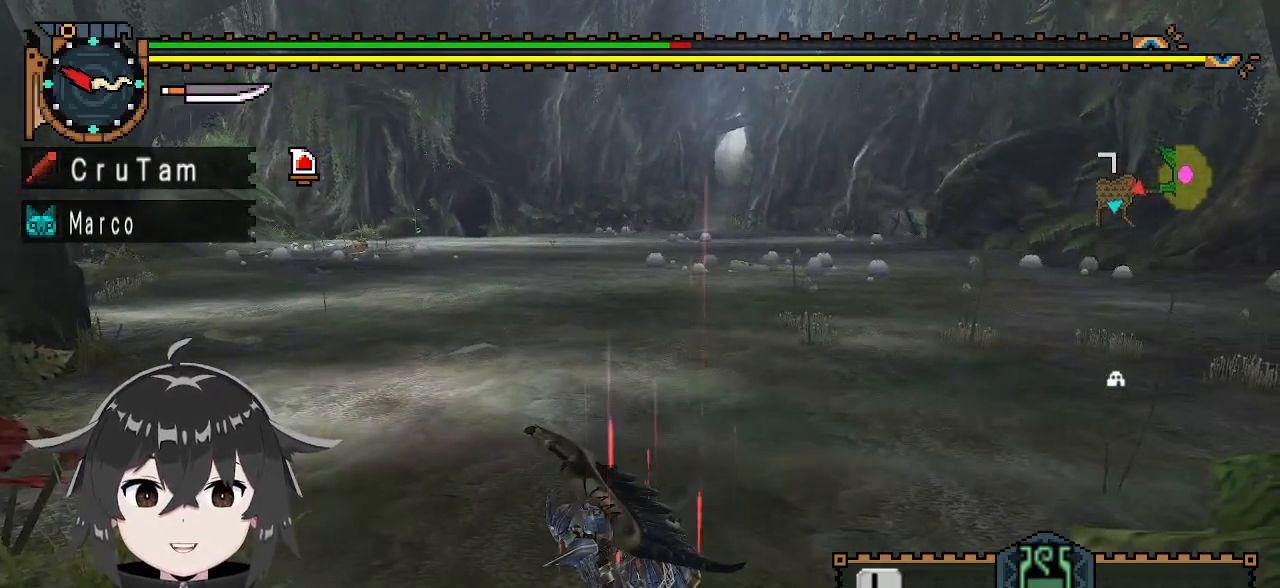
{"buttons": [], "left_stick": "center", "right_stick": "center", "events": [[300, "right_stick", "center"]]}
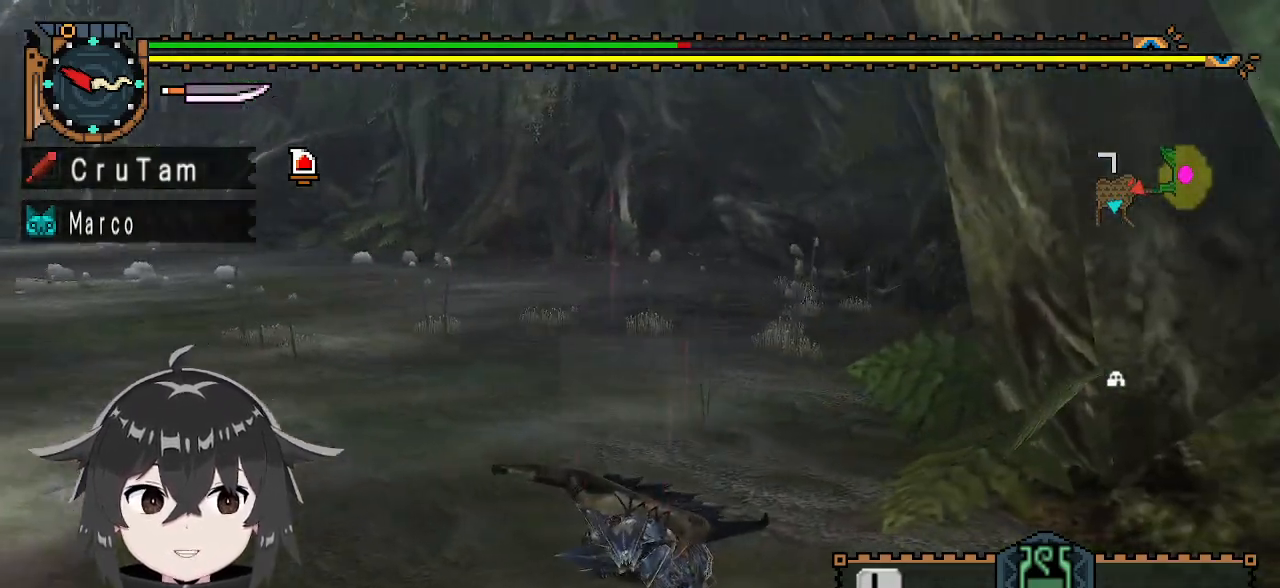
{"buttons": [], "left_stick": "center", "right_stick": "center", "events": [[200, "right_stick", "left"], [500, "right_stick", "center"]]}
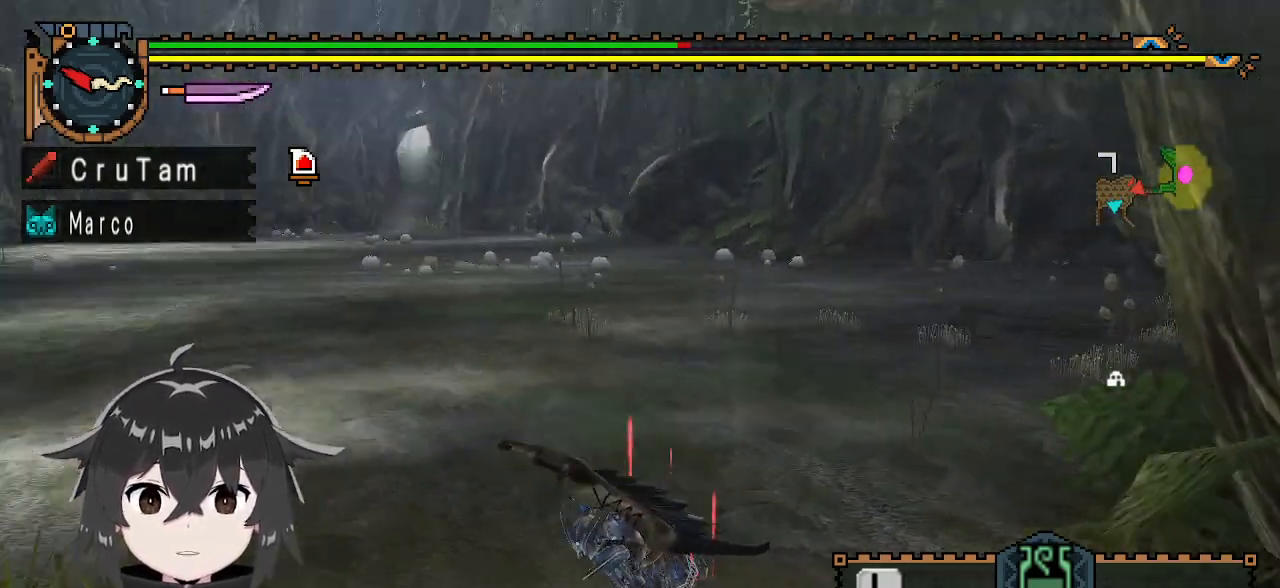
{"buttons": [], "left_stick": "up-left", "right_stick": "left", "events": [[367, "left_stick", "up-left"], [467, "right_stick", "left"]]}
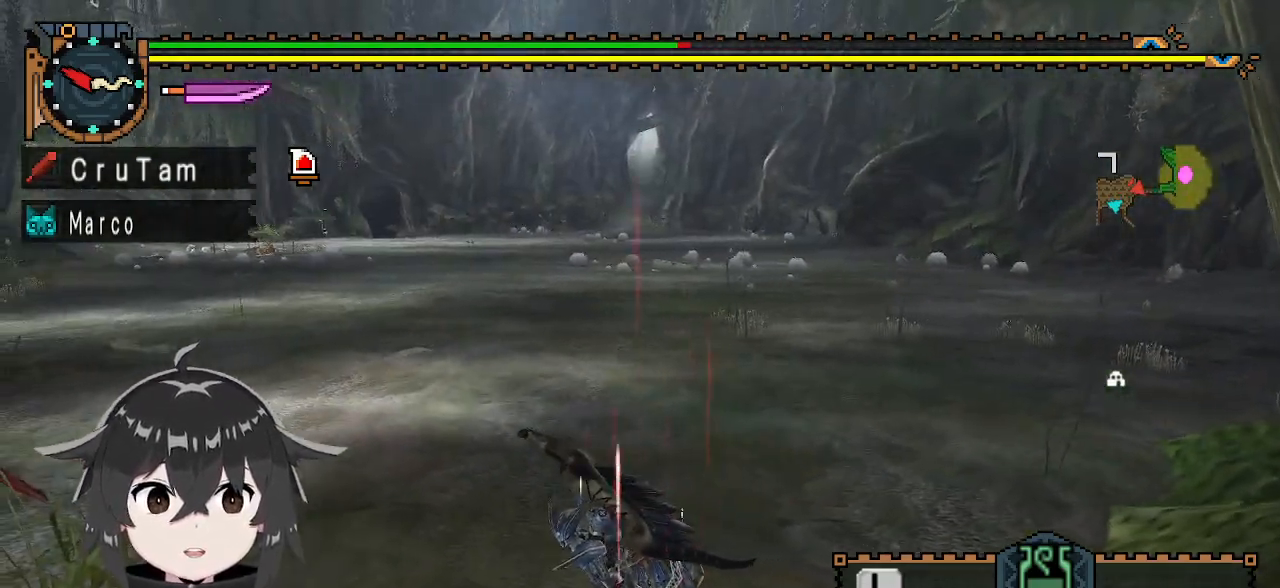
{"buttons": [], "left_stick": "center", "right_stick": "center", "events": [[133, "right_stick", "center"], [367, "left_stick", "center"]]}
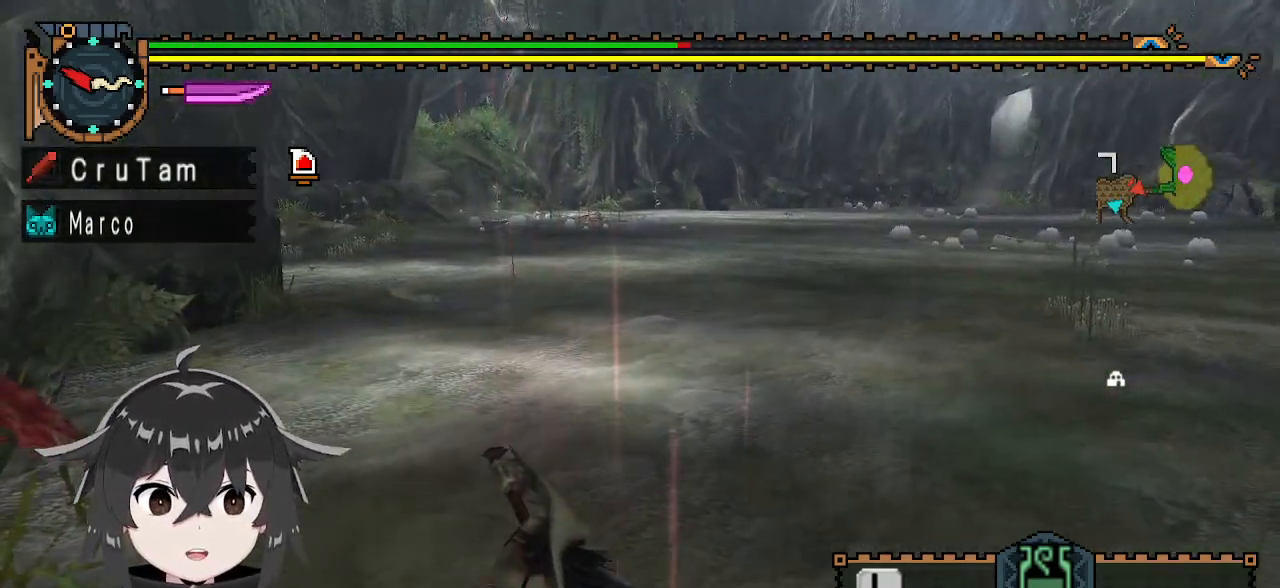
{"buttons": [], "left_stick": "up-left", "right_stick": "center", "events": [[367, "left_stick", "up"], [433, "left_stick", "up-left"]]}
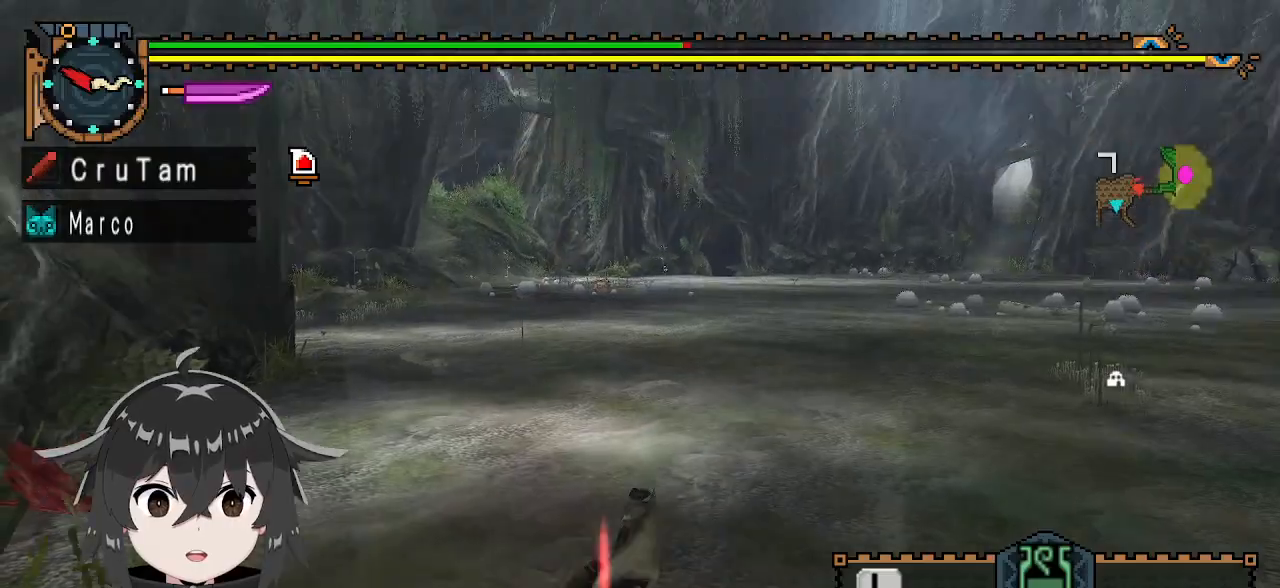
{"buttons": ["A"], "left_stick": "center", "right_stick": "center", "events": [[167, "left_stick", "center"], [500, "A", "down"]]}
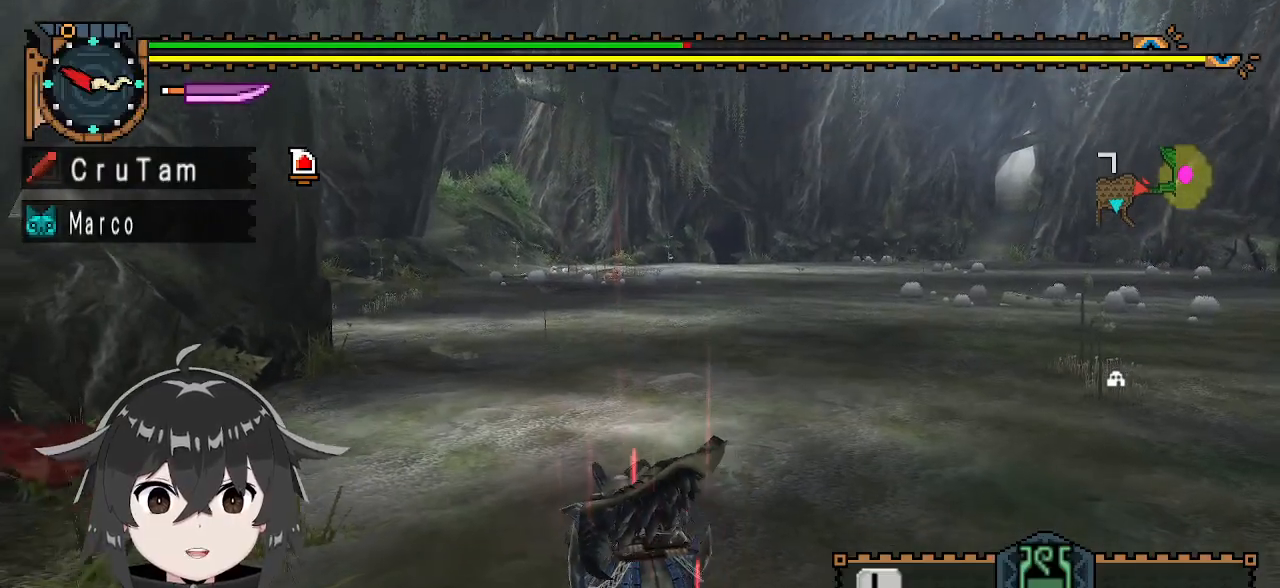
{"buttons": [], "left_stick": "center", "right_stick": "center", "events": [[133, "A", "up"], [367, "A", "down"], [500, "A", "up"]]}
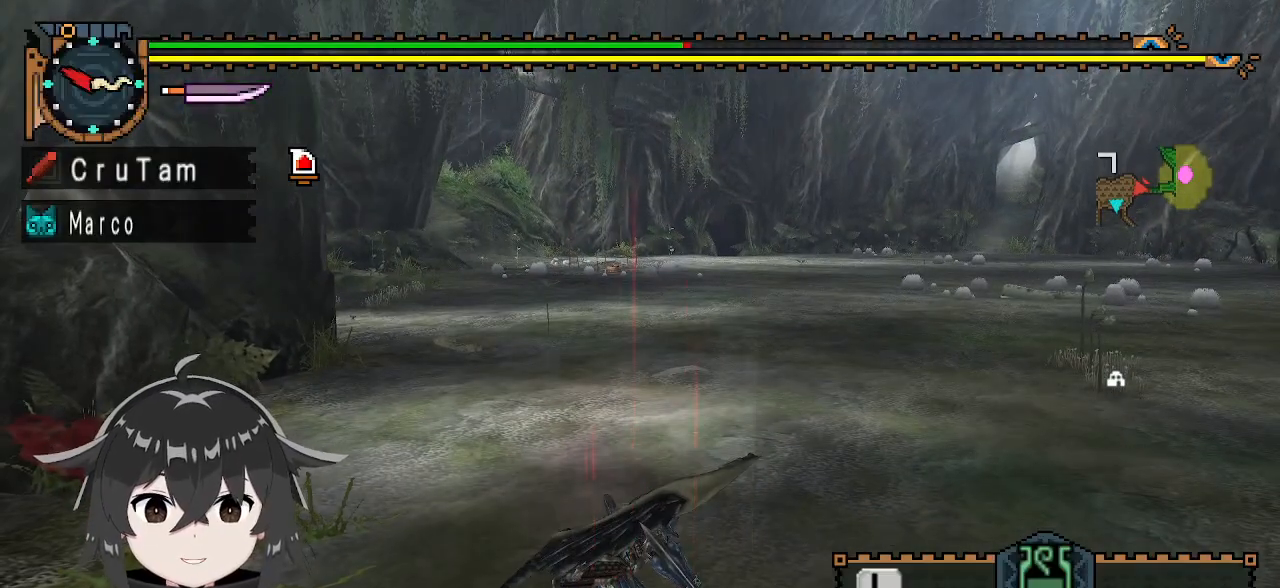
{"buttons": [], "left_stick": "center", "right_stick": "center", "events": [[267, "A", "down"], [300, "A", "up"]]}
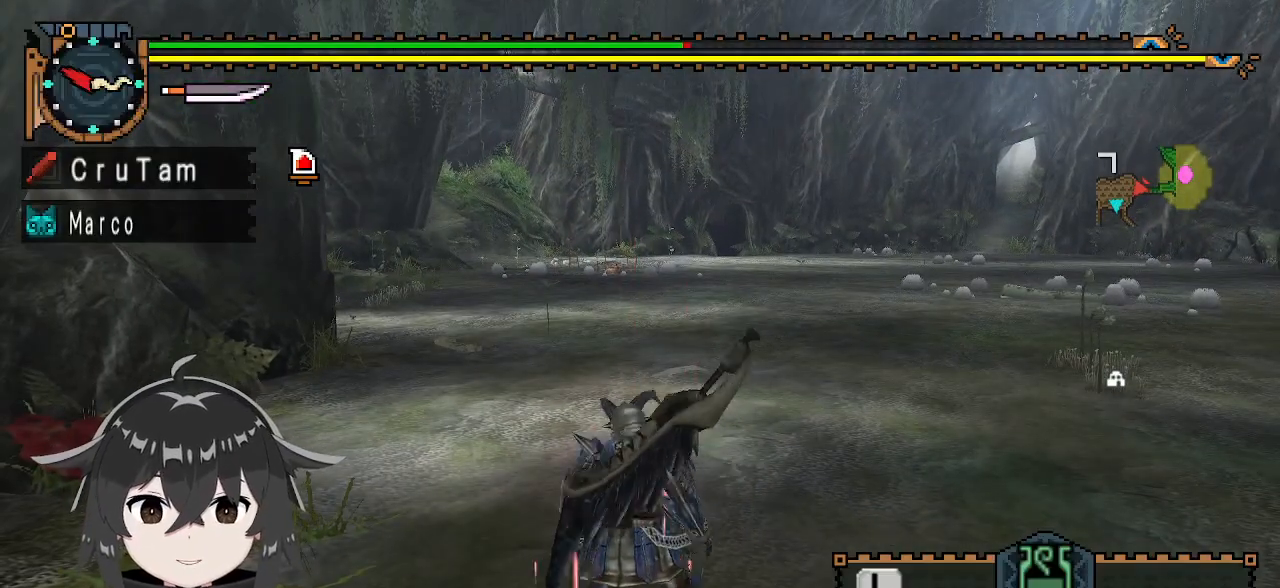
{"buttons": [], "left_stick": "center", "right_stick": "center", "events": []}
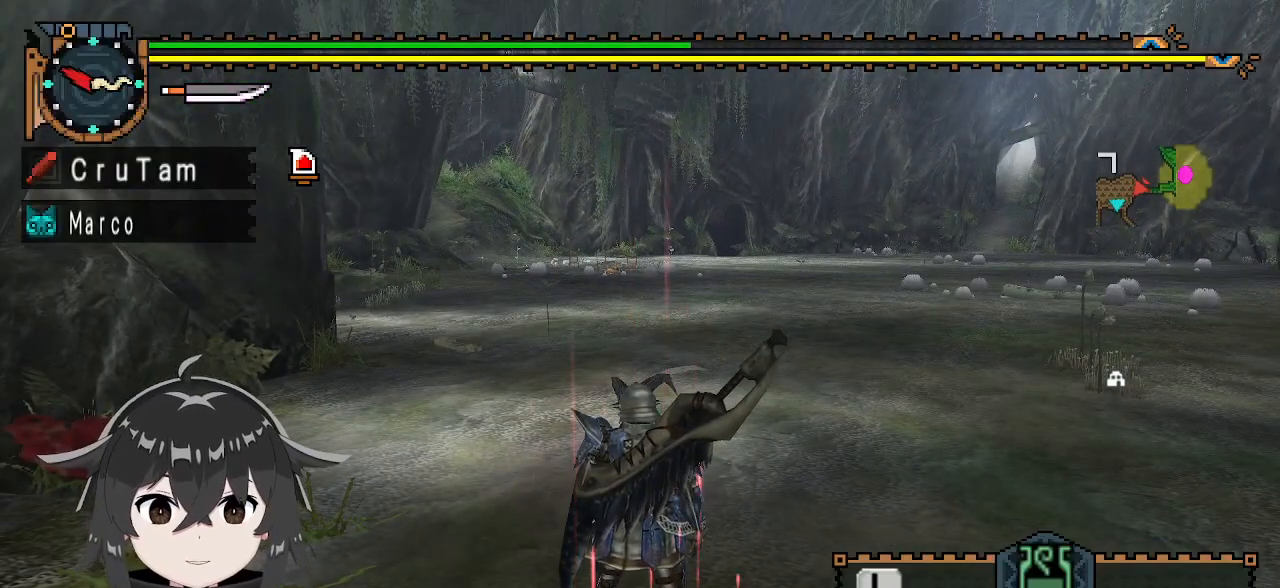
{"buttons": [], "left_stick": "center", "right_stick": "center", "events": []}
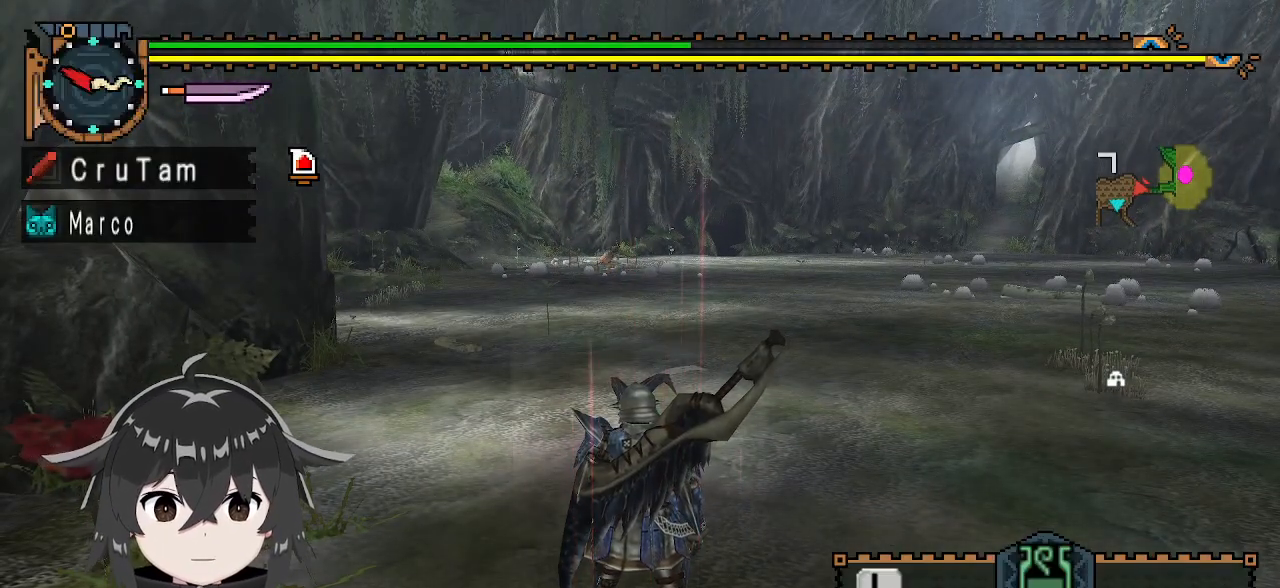
{"buttons": [], "left_stick": "center", "right_stick": "center", "events": []}
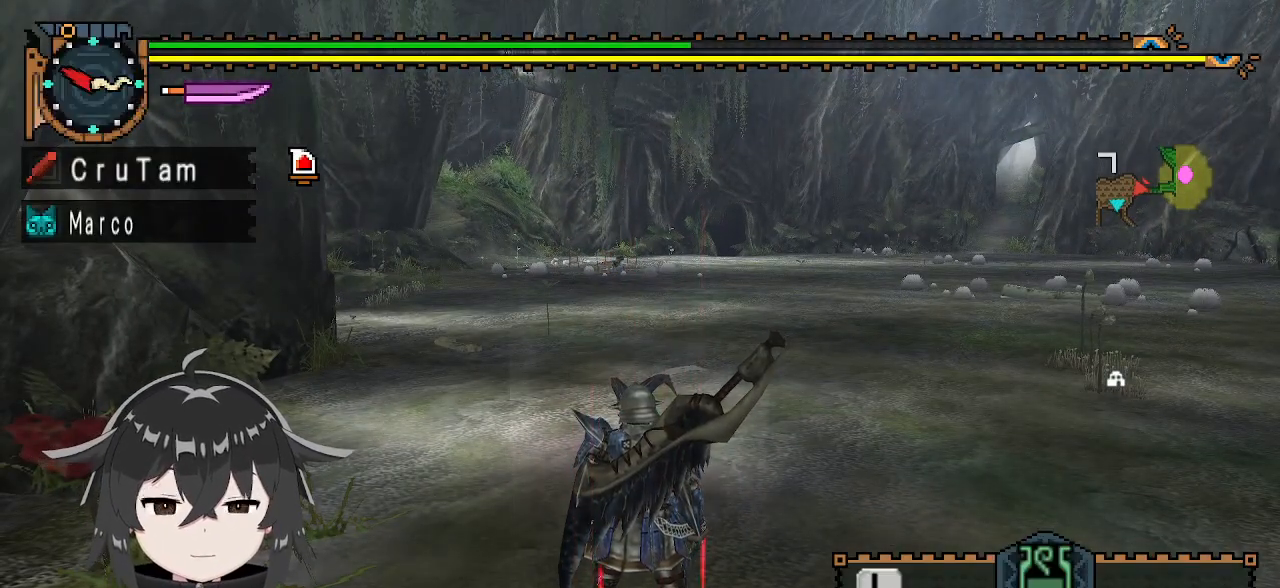
{"buttons": [], "left_stick": "center", "right_stick": "center", "events": []}
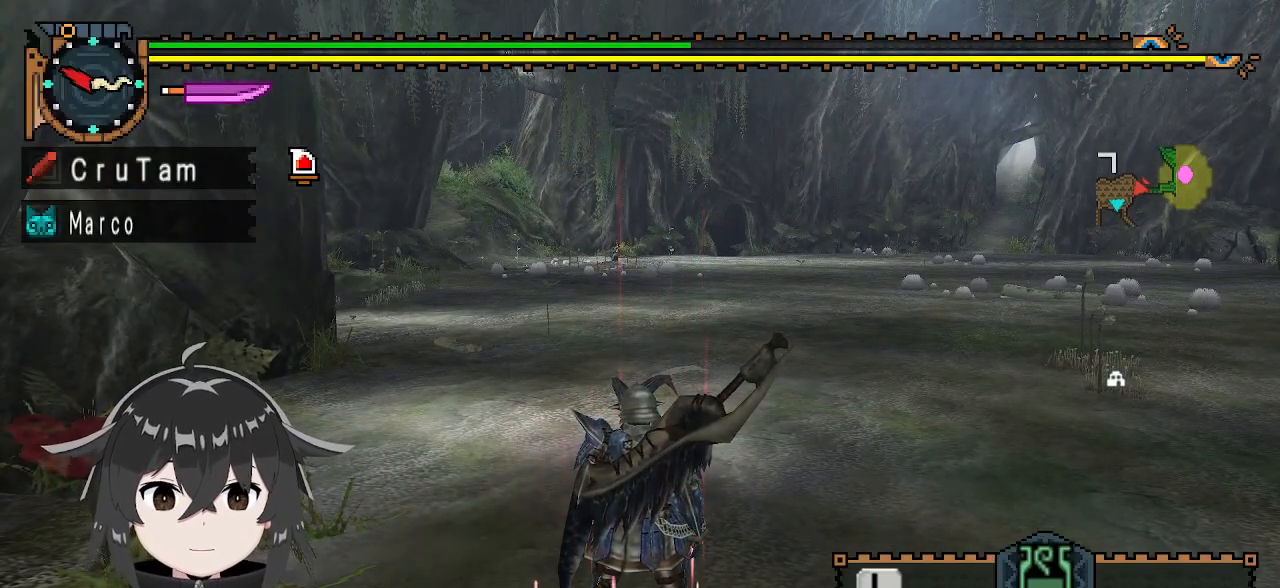
{"buttons": [], "left_stick": "center", "right_stick": "center", "events": []}
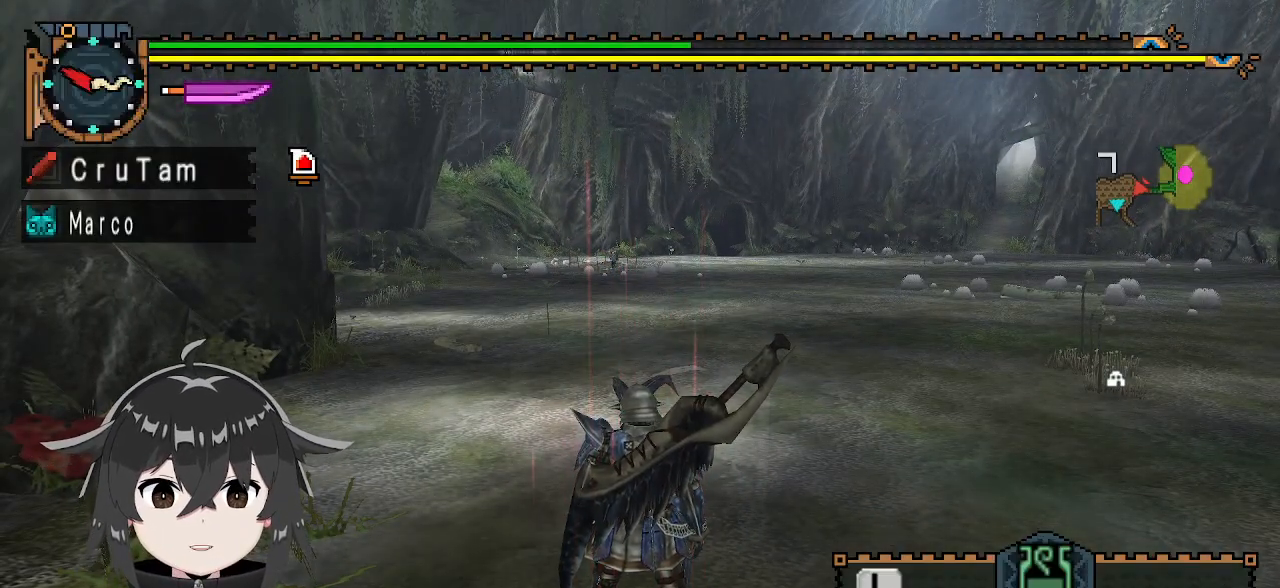
{"buttons": [], "left_stick": "center", "right_stick": "center", "events": []}
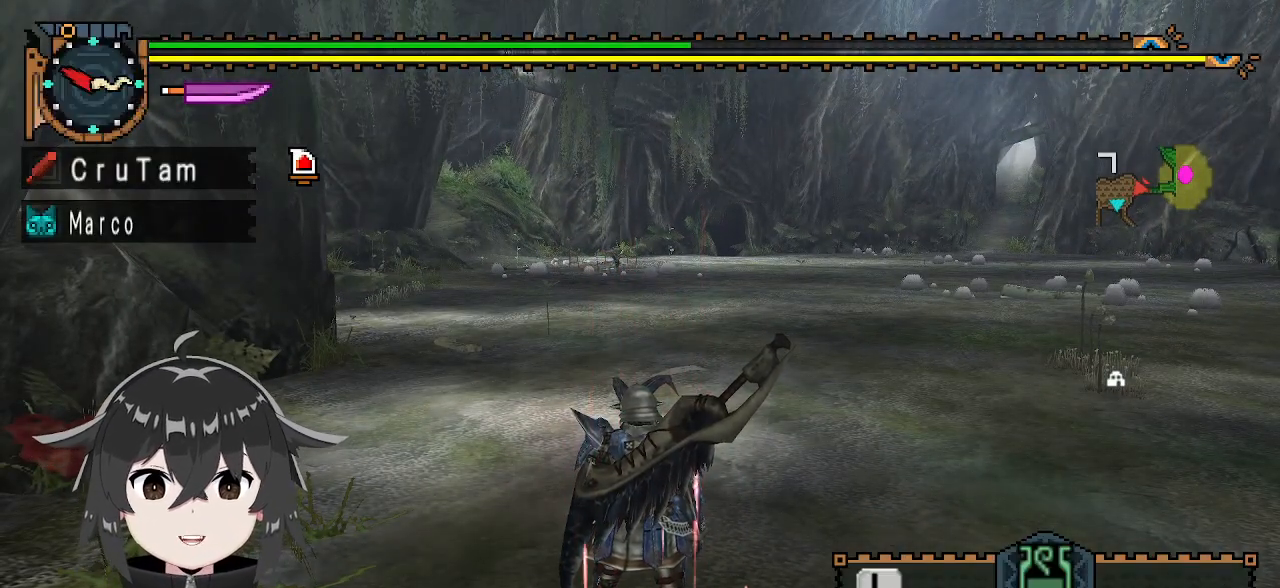
{"buttons": [], "left_stick": "center", "right_stick": "center", "events": []}
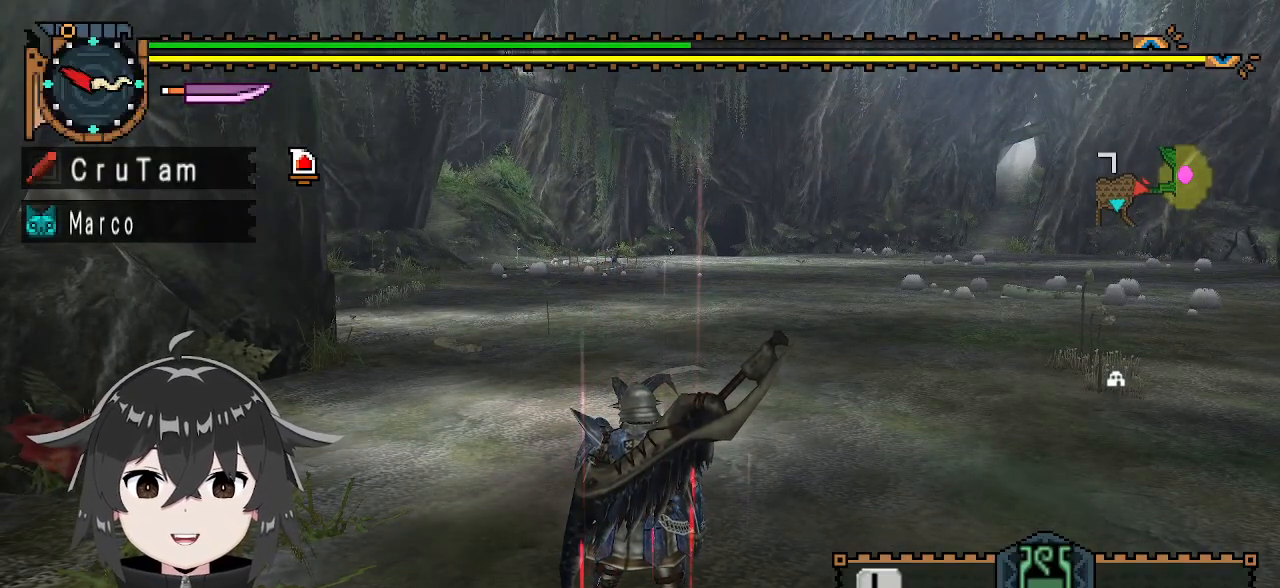
{"buttons": [], "left_stick": "center", "right_stick": "center", "events": []}
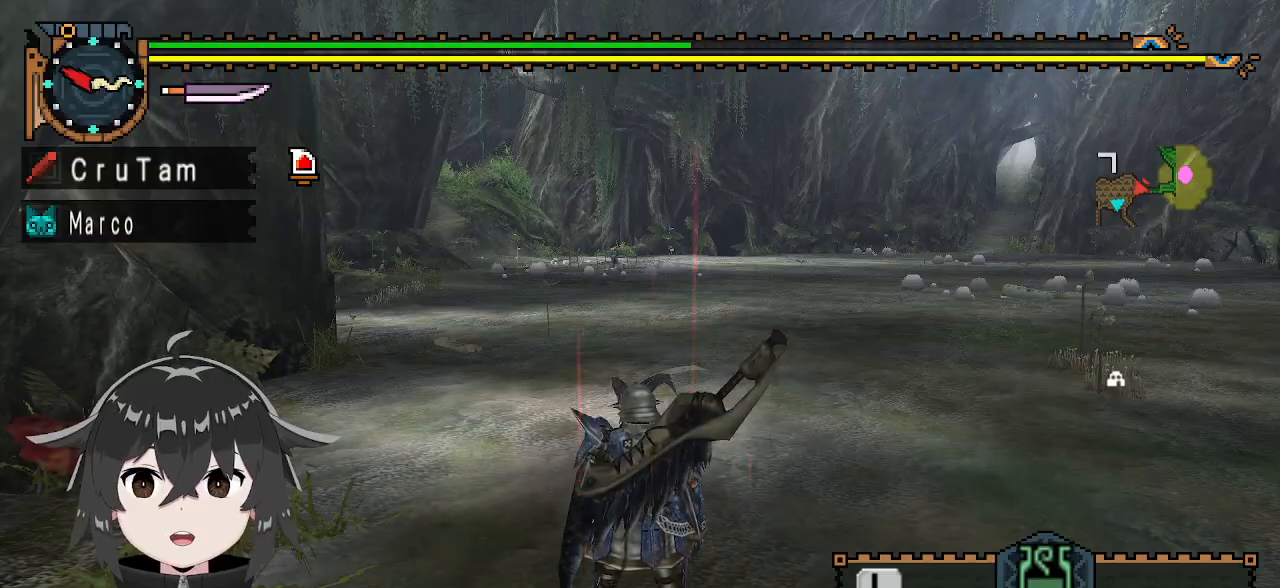
{"buttons": [], "left_stick": "center", "right_stick": "center", "events": []}
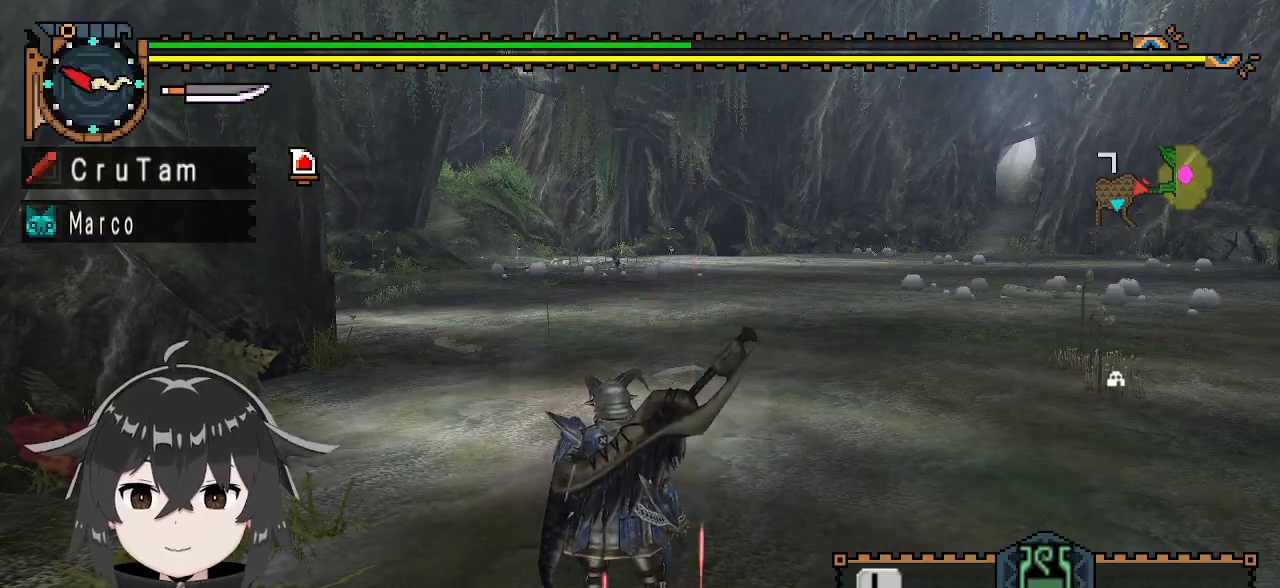
{"buttons": [], "left_stick": "center", "right_stick": "center", "events": []}
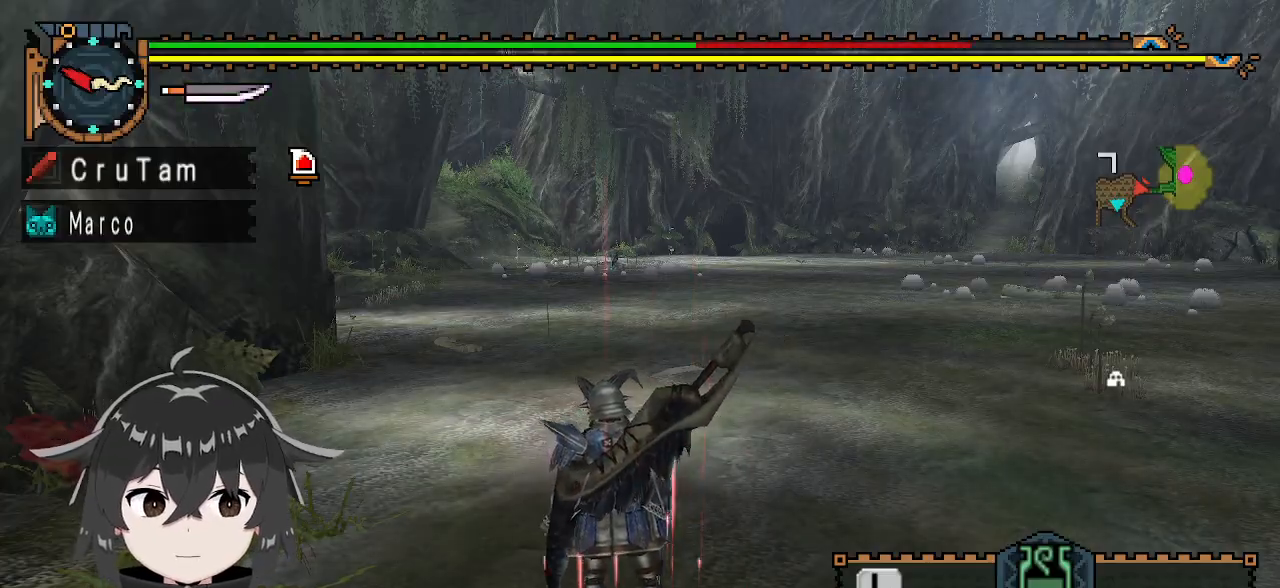
{"buttons": [], "left_stick": "left", "right_stick": "left", "events": [[33, "left_stick", "left"], [233, "right_stick", "left"]]}
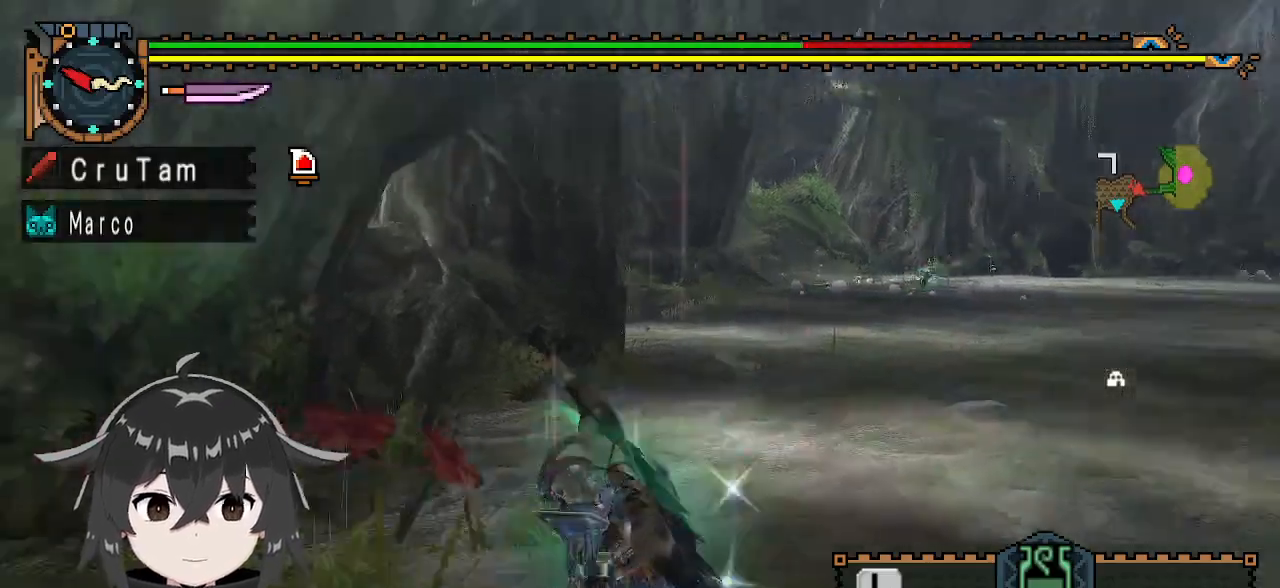
{"buttons": ["R1"], "left_stick": "up", "right_stick": "center", "events": [[267, "R1", "down"], [467, "left_stick", "up"], [467, "right_stick", "center"]]}
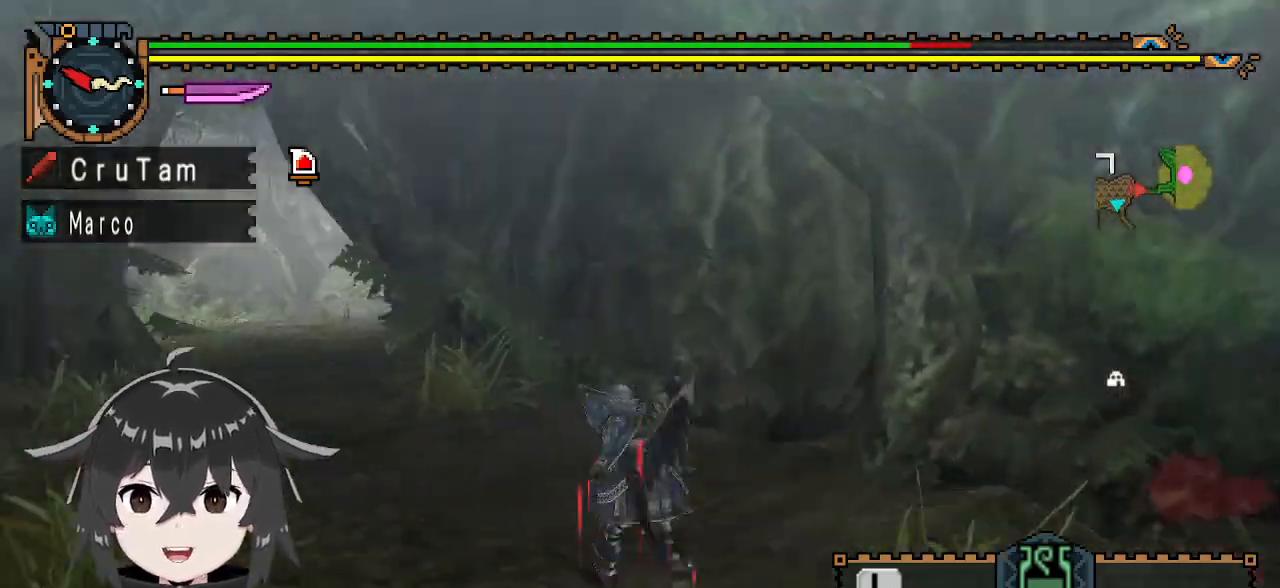
{"buttons": ["R1"], "left_stick": "up-left", "right_stick": "center", "events": [[300, "left_stick", "up-left"]]}
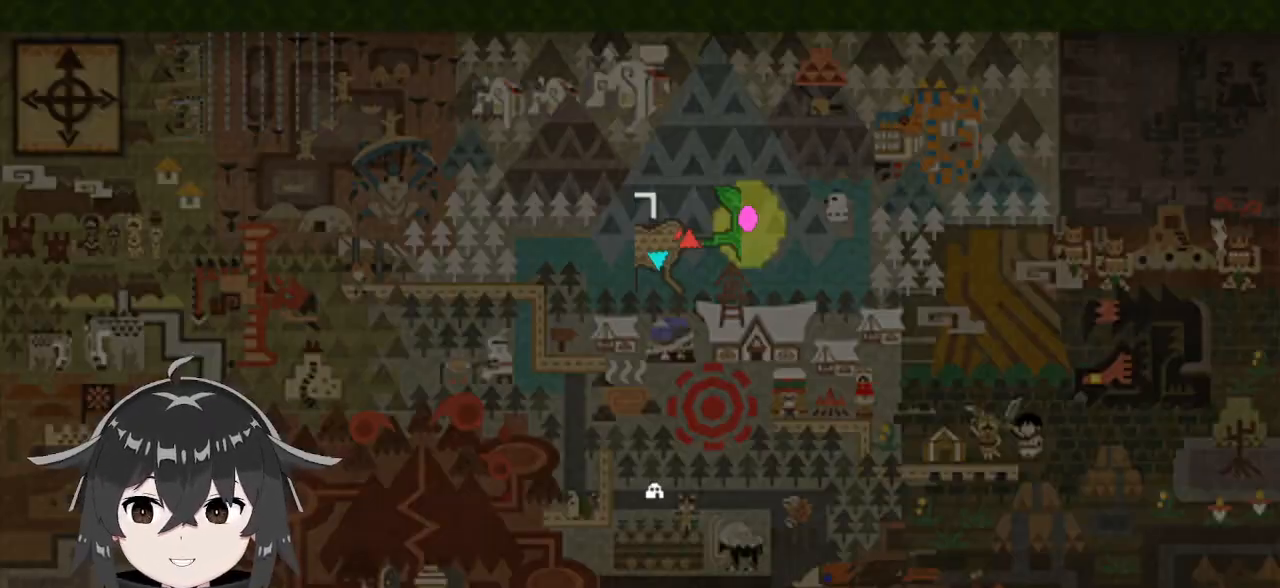
{"buttons": [], "left_stick": "center", "right_stick": "center", "events": [[133, "left_stick", "center"], [200, "R1", "up"]]}